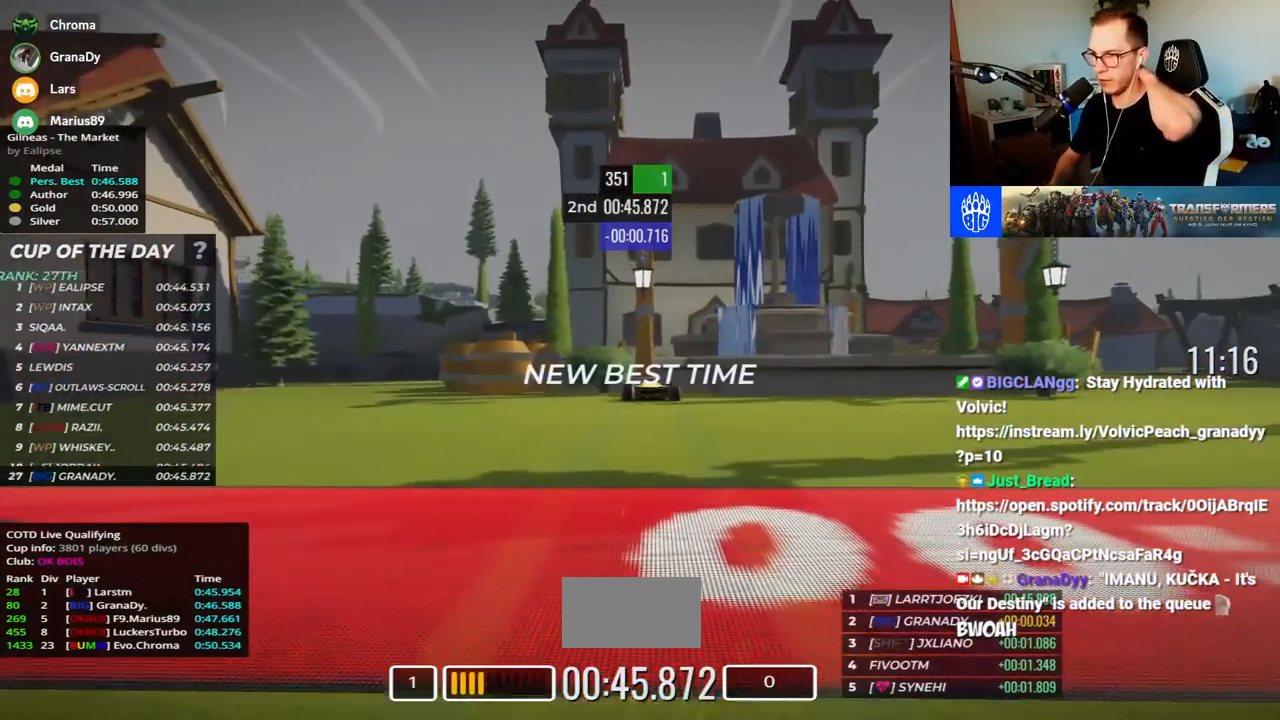
Gameplay with keyboard; each line is a JSON object with the keys held at the frame after it. "events" lists presses ("down") and releases ("up") of "down", "left", "right" and "up" between this image and that frame as [ms after this image, input, new state], when the widget could be followed in between. No other keys are recorded. Mouse input is not recorded.
{"keys": [], "events": [[67, "right", "up"], [83, "up", "up"]]}
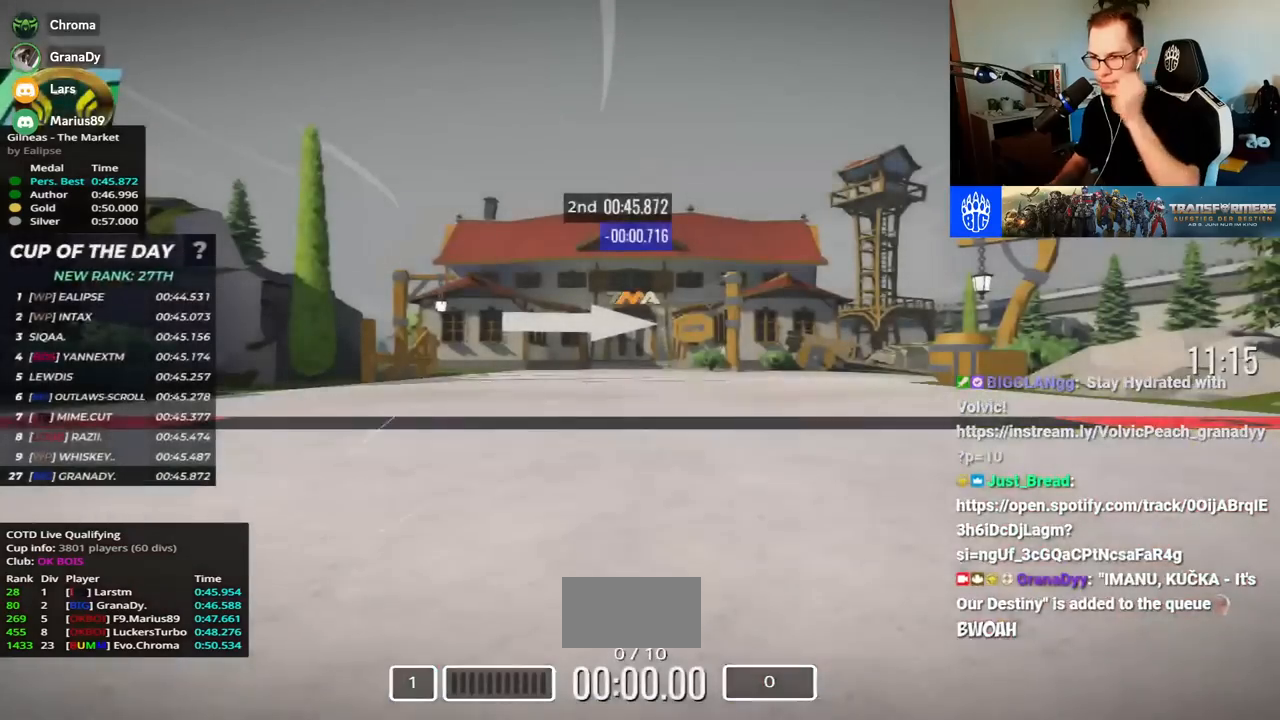
{"keys": [], "events": []}
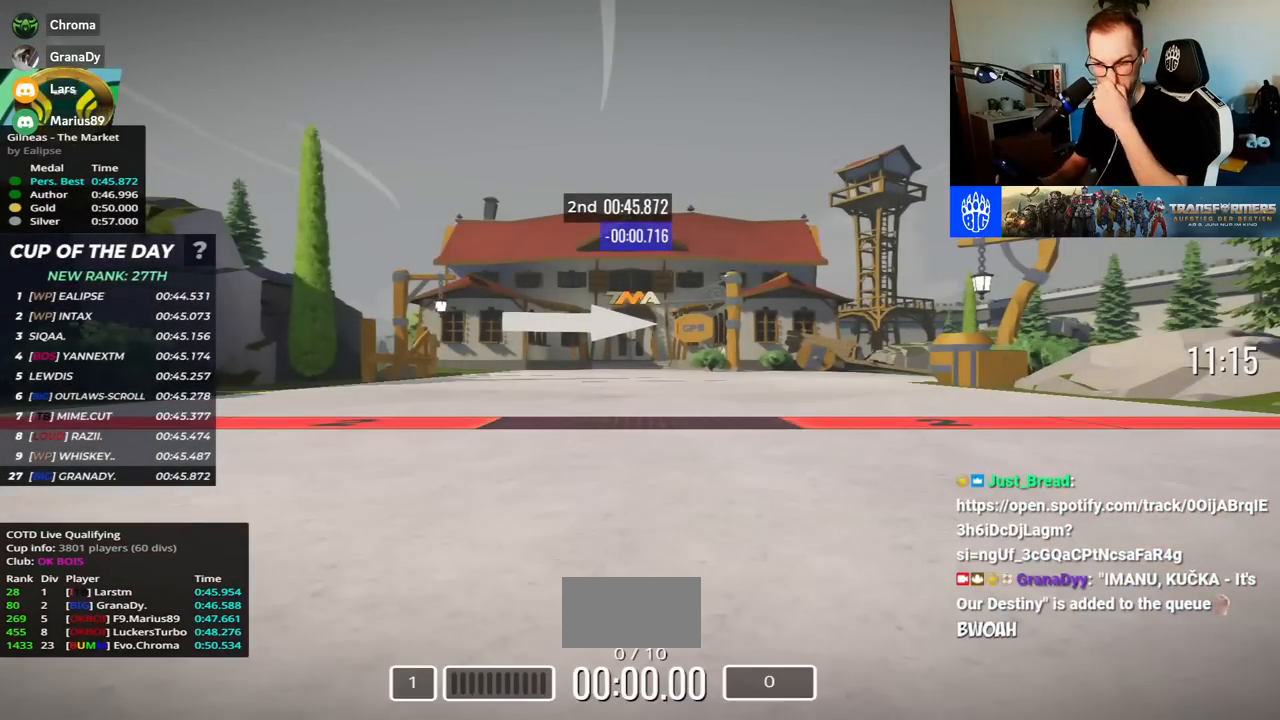
{"keys": [], "events": []}
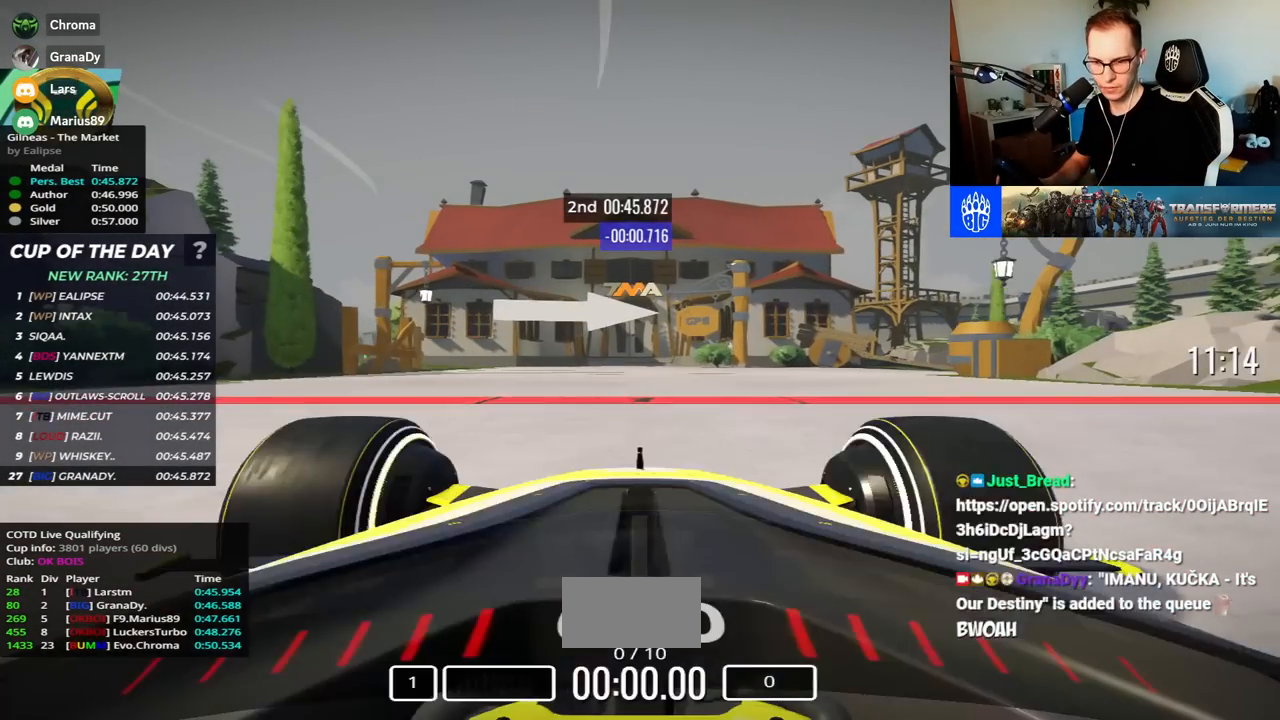
{"keys": ["up"], "events": [[133, "up", "down"]]}
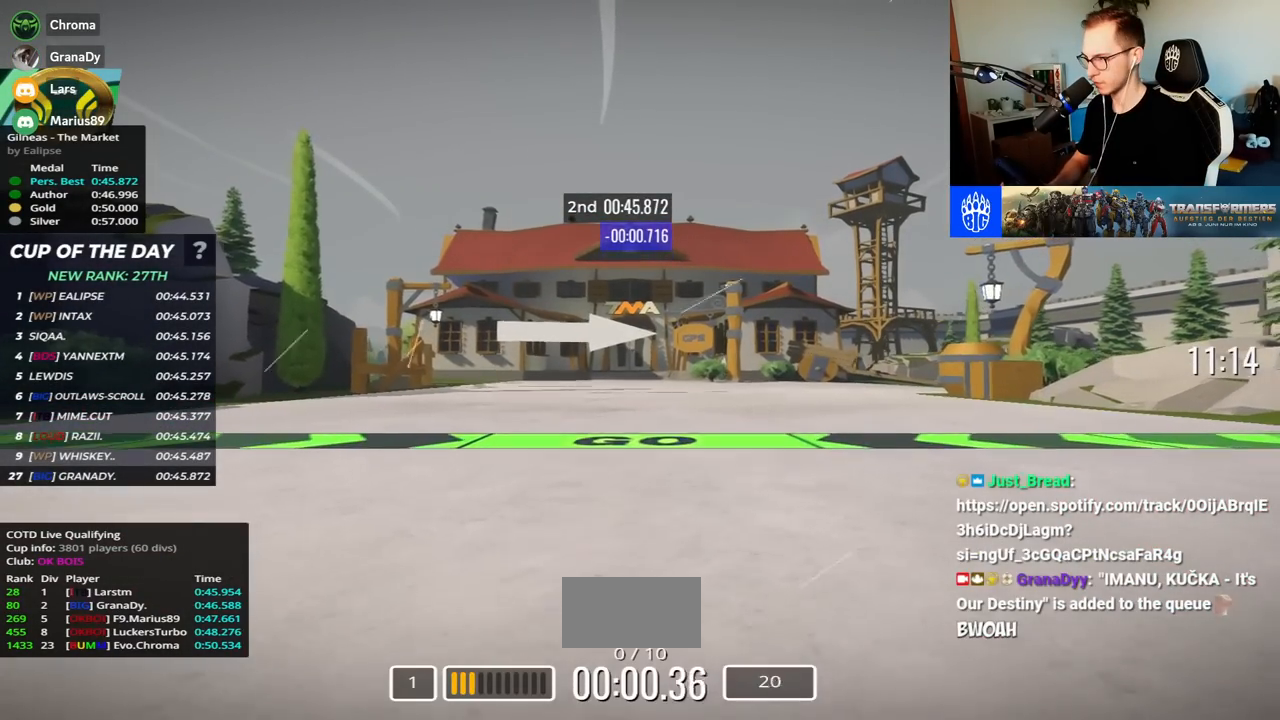
{"keys": ["right", "up"], "events": [[300, "right", "down"]]}
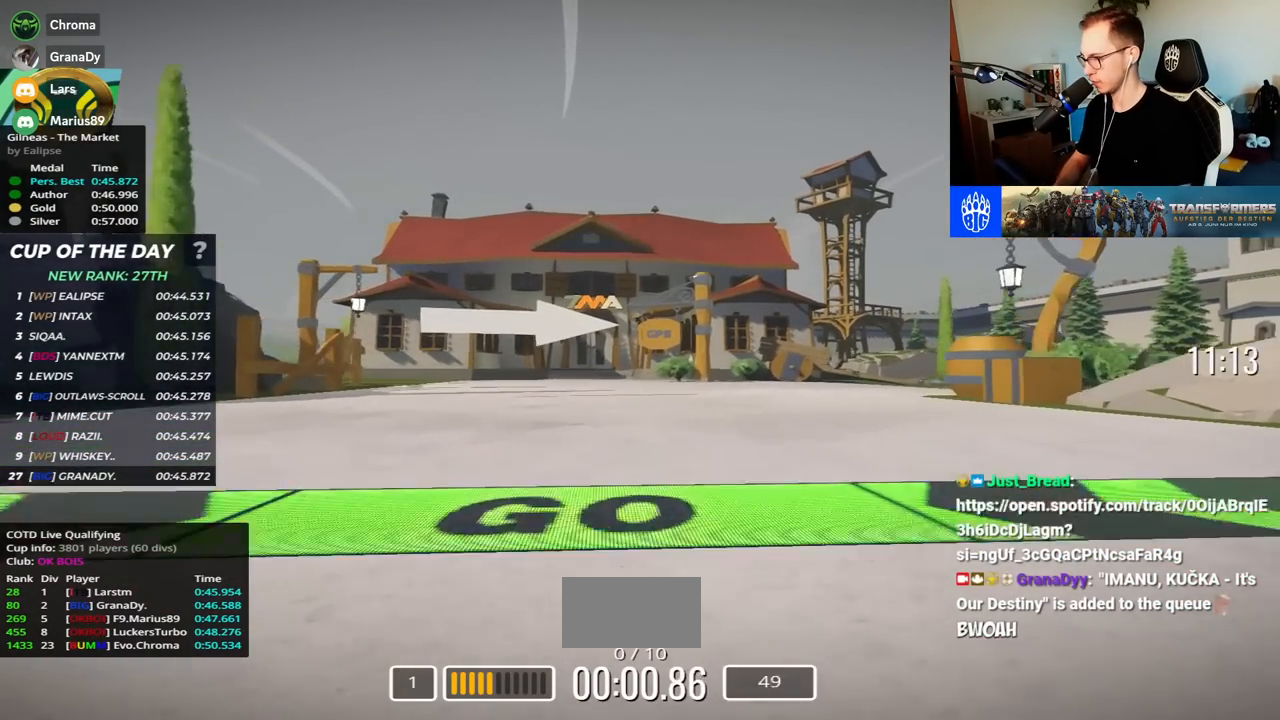
{"keys": ["right", "up"], "events": []}
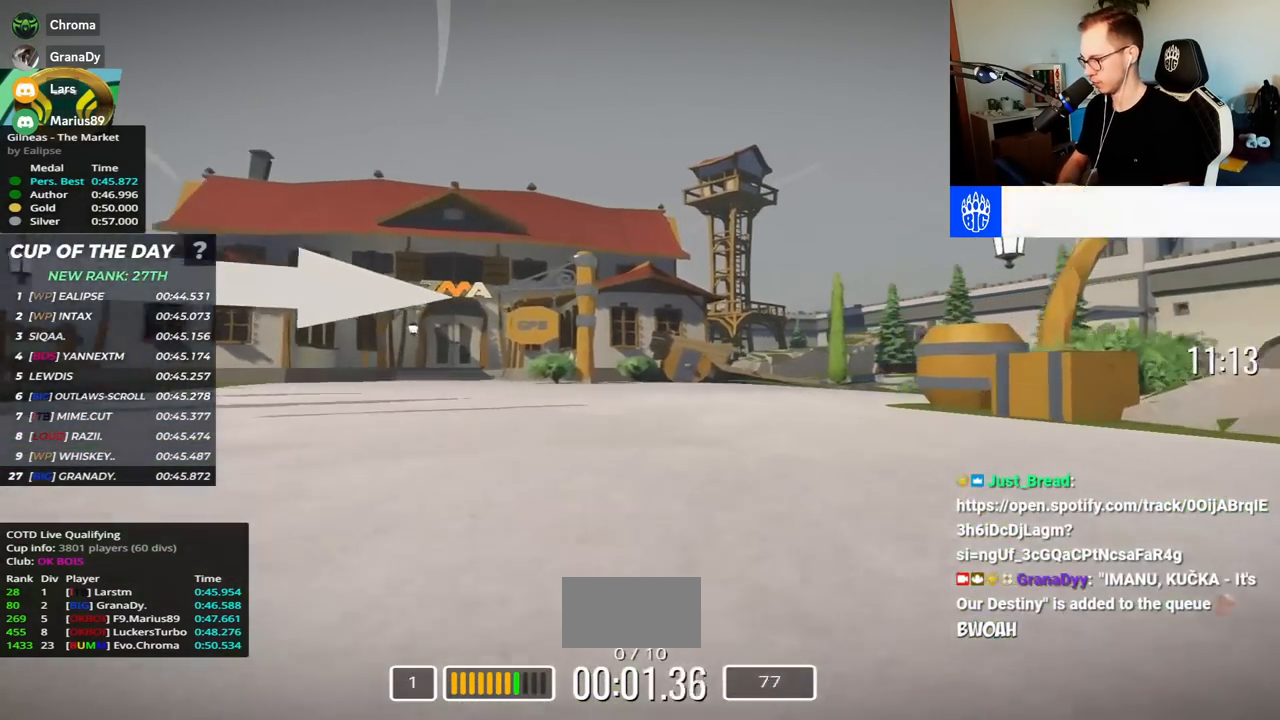
{"keys": ["right", "up"], "events": []}
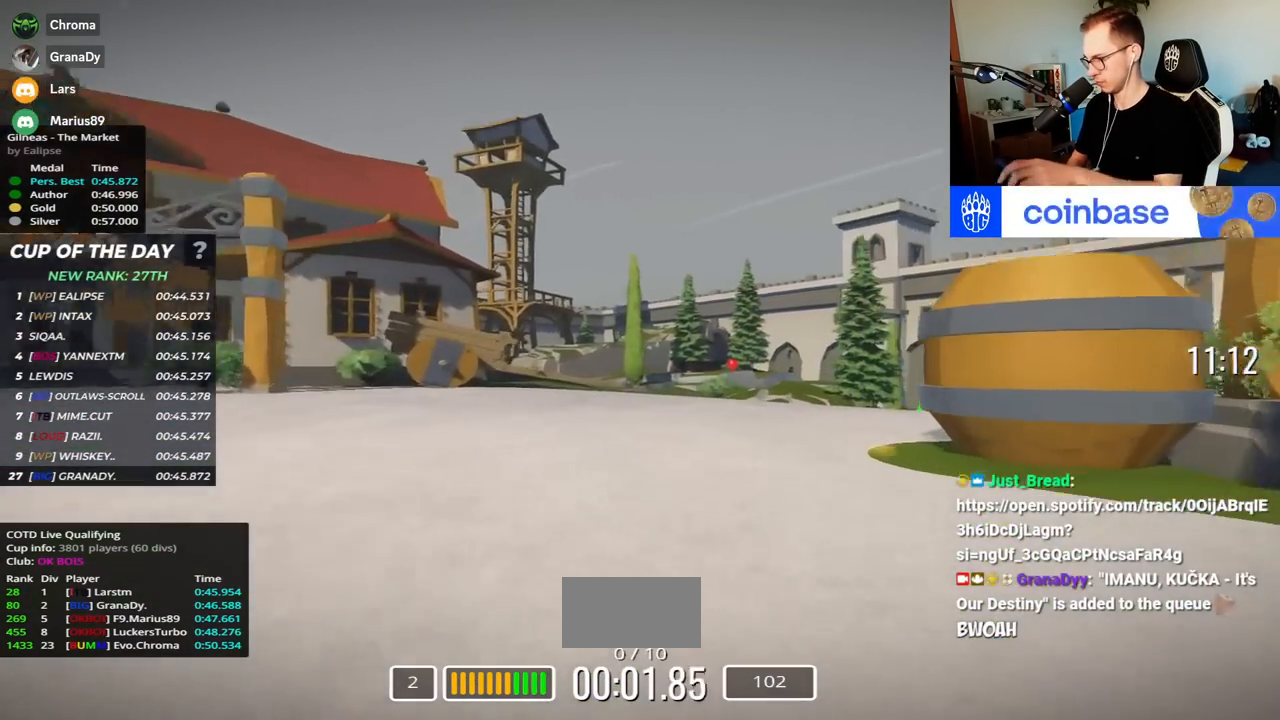
{"keys": ["right", "up"], "events": []}
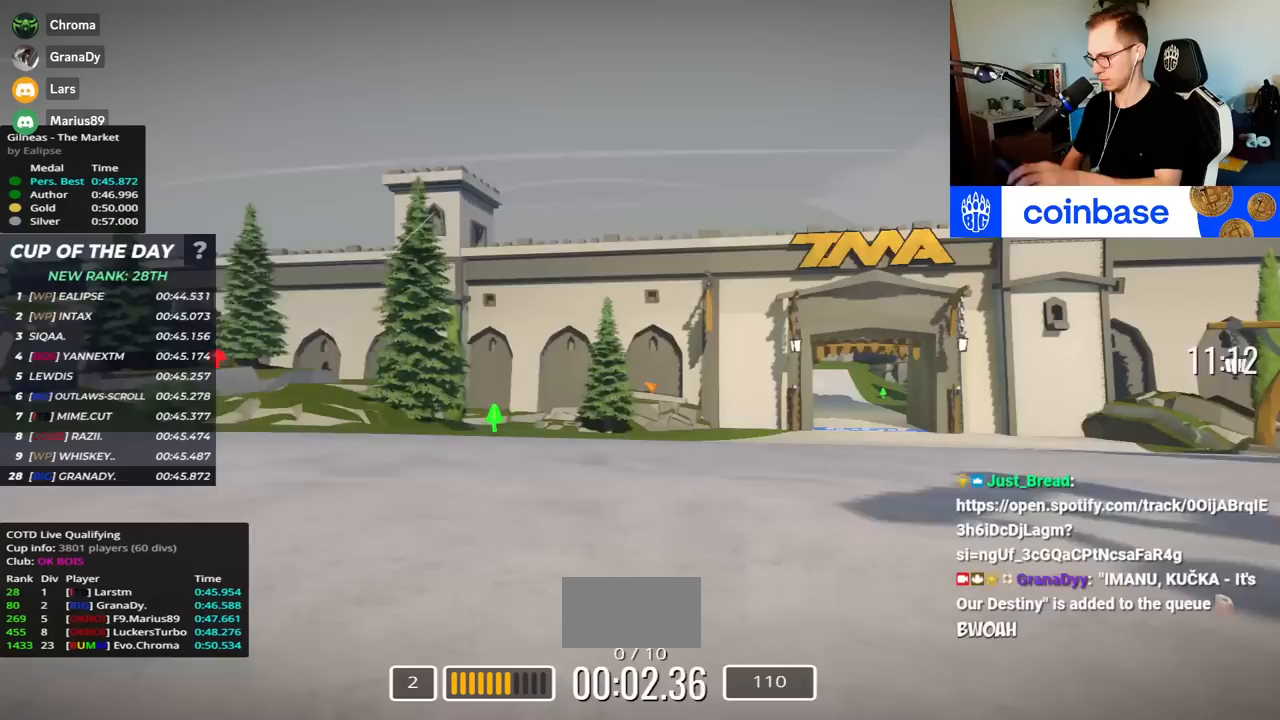
{"keys": ["up"], "events": [[367, "right", "up"]]}
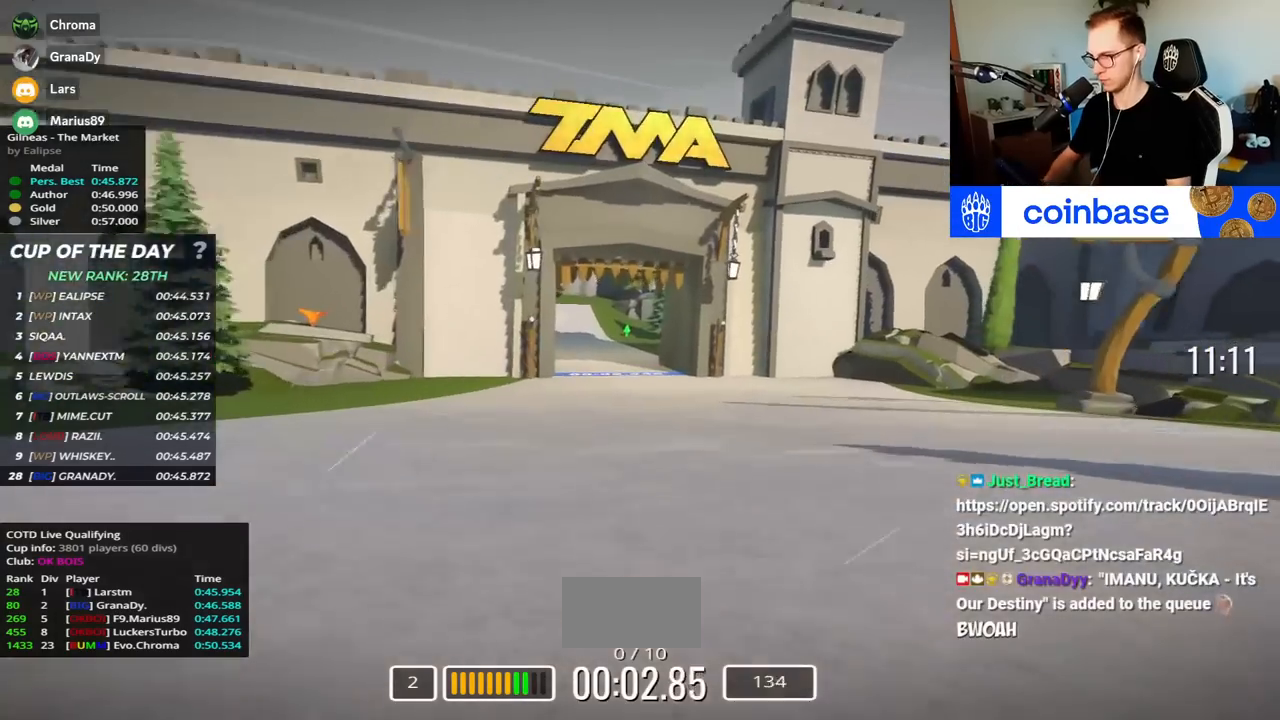
{"keys": ["up"], "events": []}
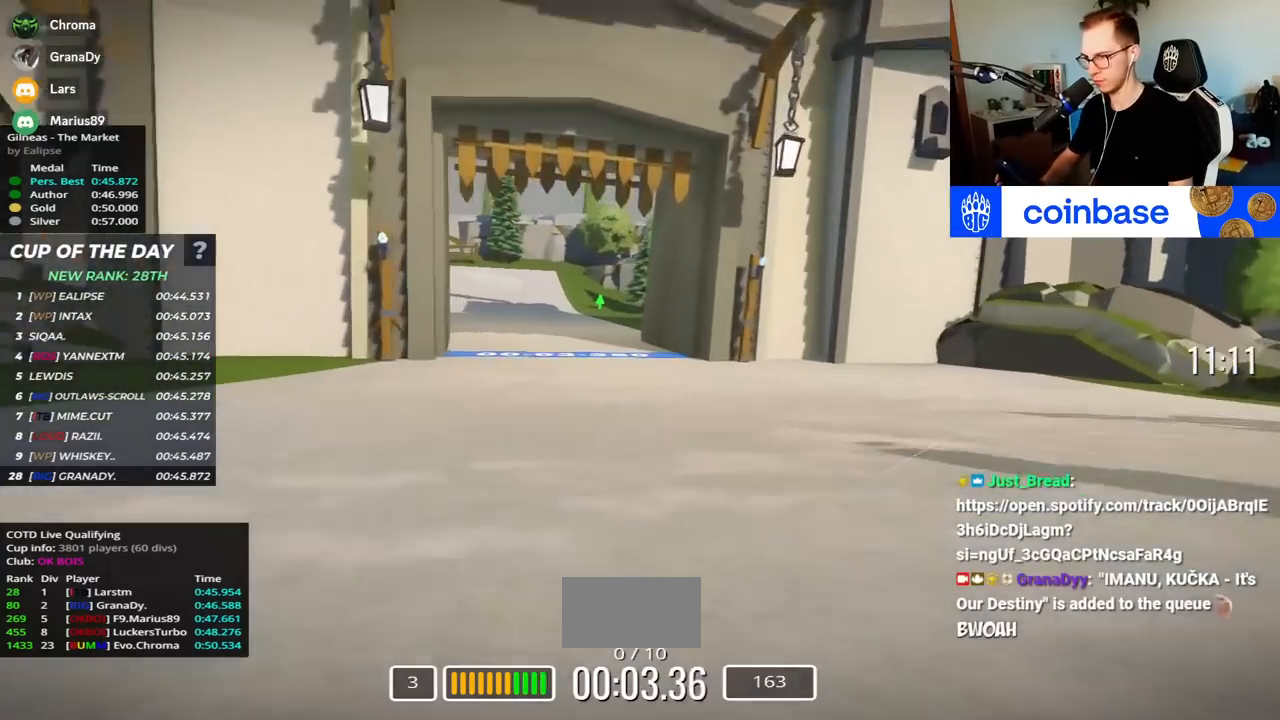
{"keys": ["left", "up"], "events": [[100, "left", "down"]]}
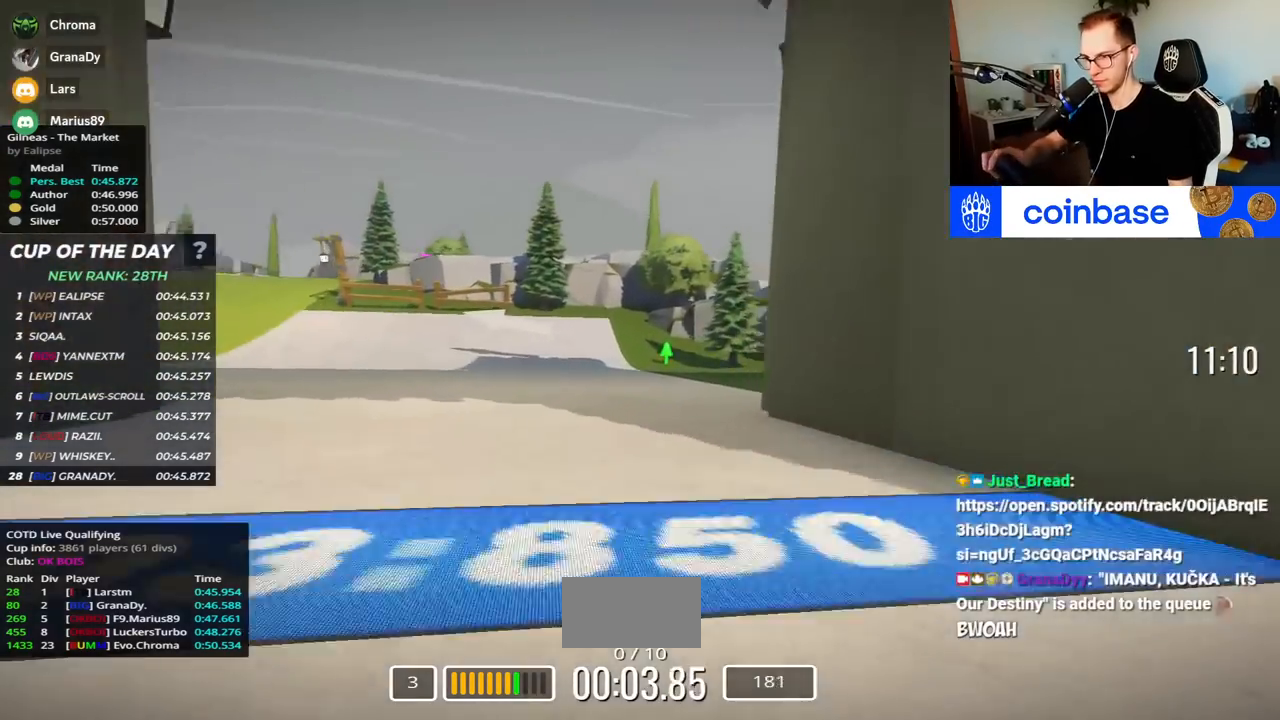
{"keys": ["left", "up"], "events": []}
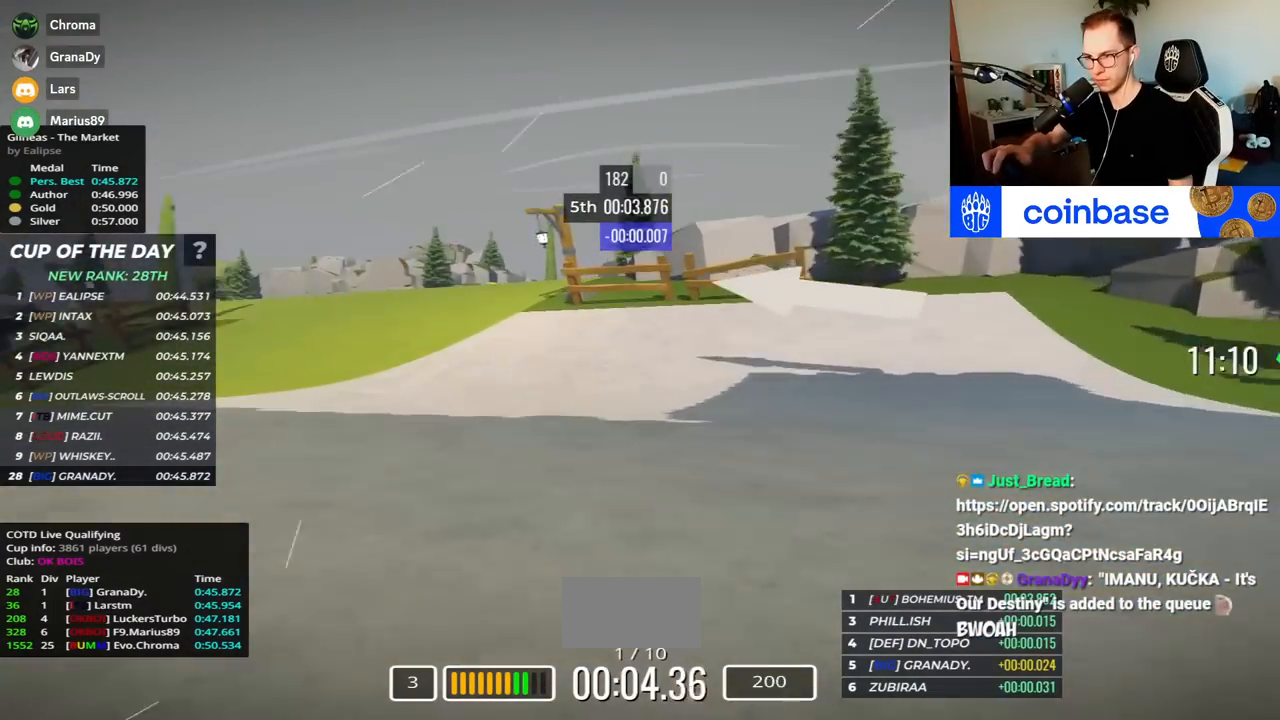
{"keys": ["left", "up"], "events": []}
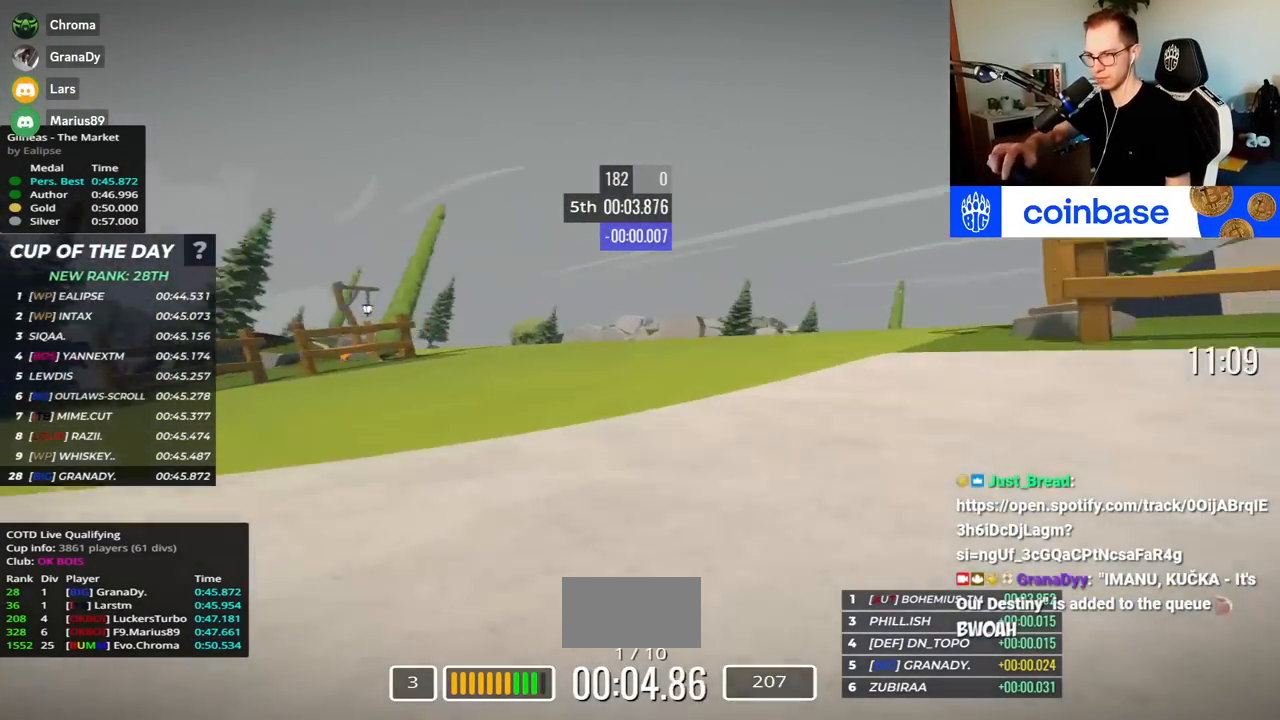
{"keys": ["left", "up"], "events": []}
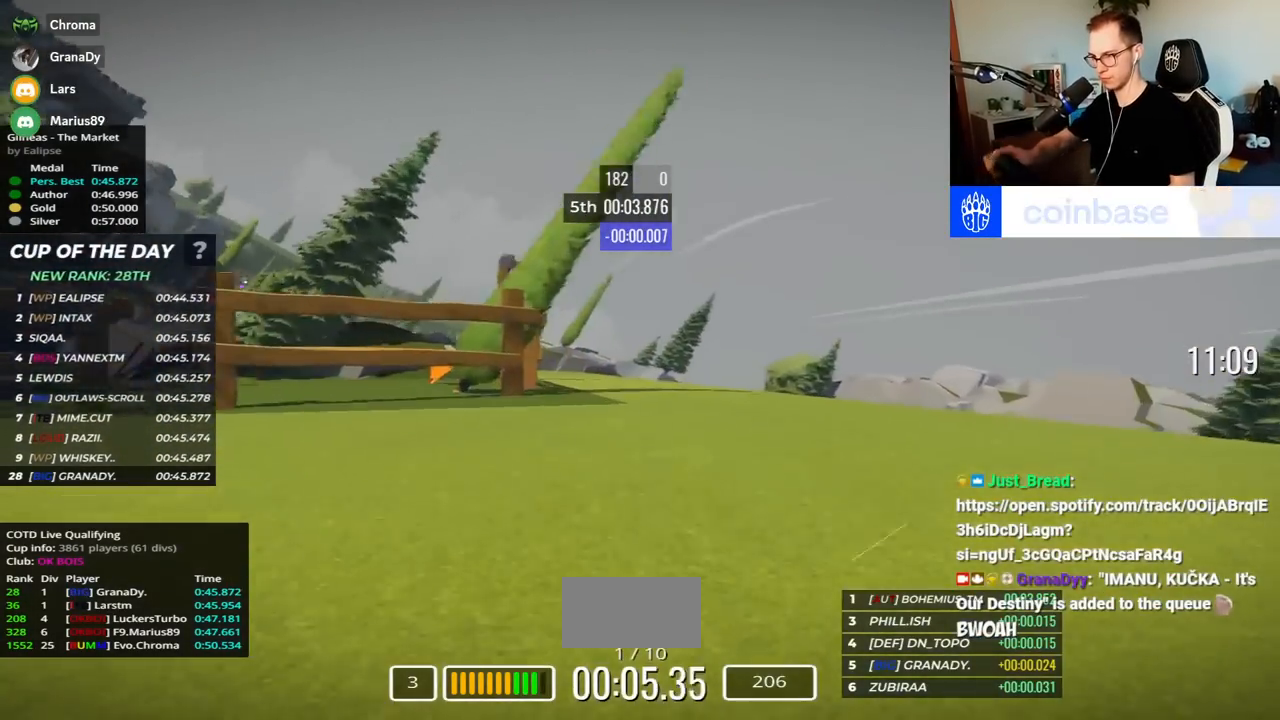
{"keys": ["left", "up"], "events": []}
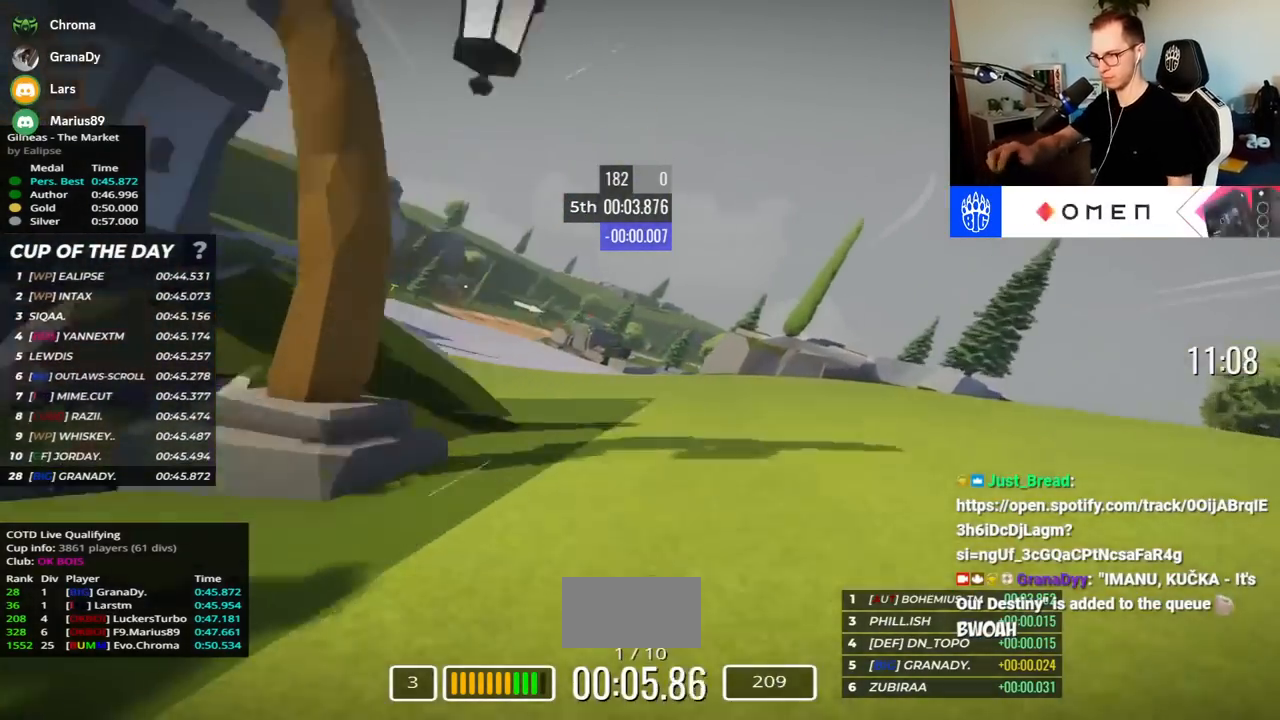
{"keys": ["right", "up"], "events": [[317, "left", "up"], [417, "right", "down"]]}
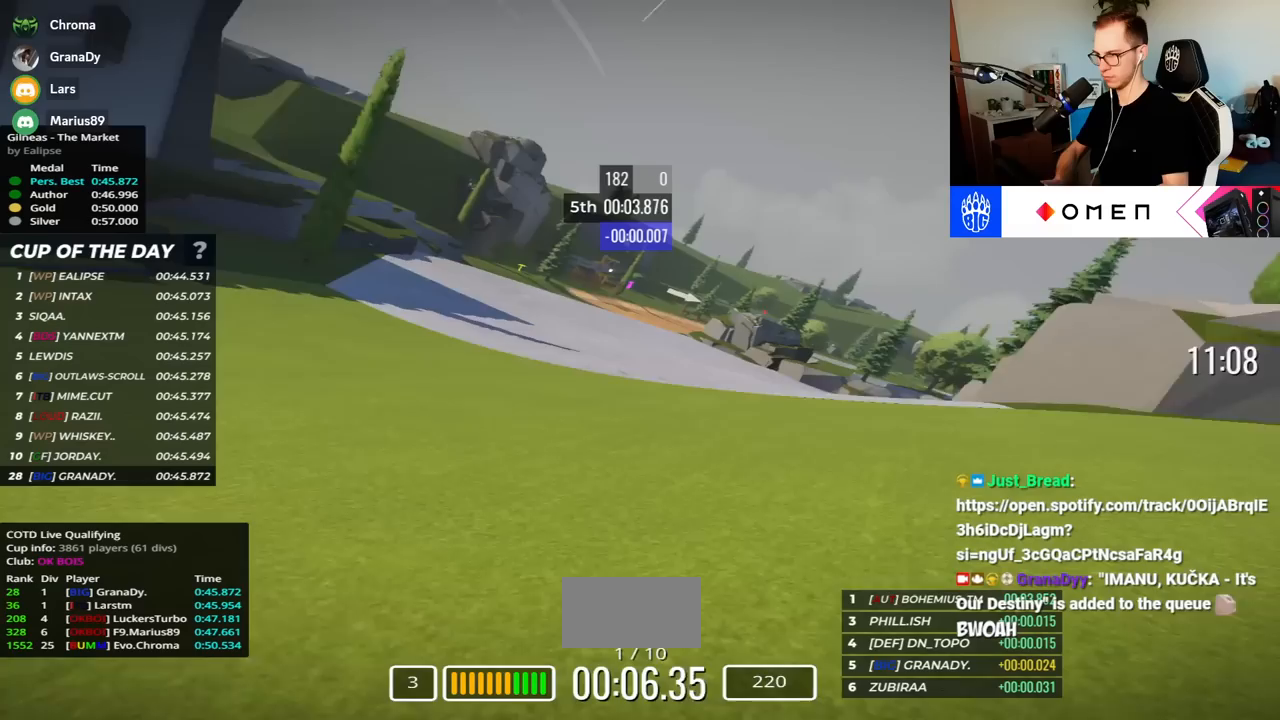
{"keys": ["left", "up"], "events": [[17, "right", "up"], [83, "left", "down"]]}
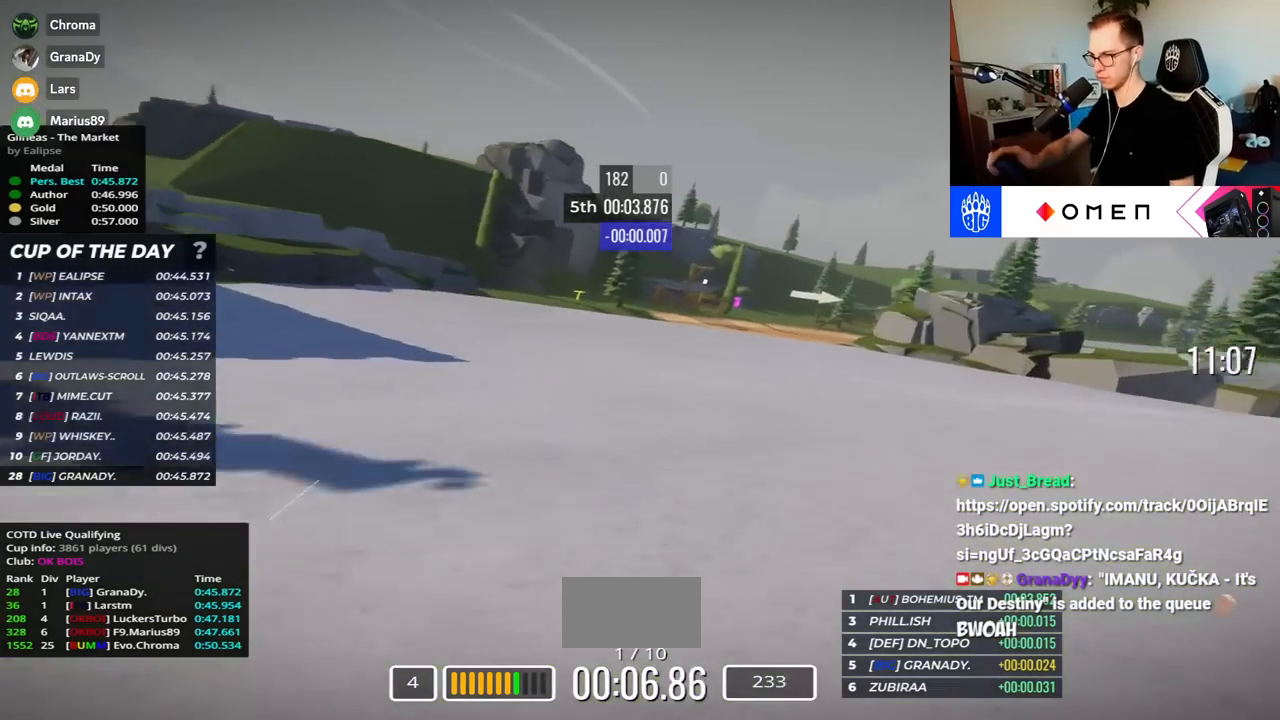
{"keys": ["right", "up"], "events": [[50, "left", "up"], [100, "right", "down"]]}
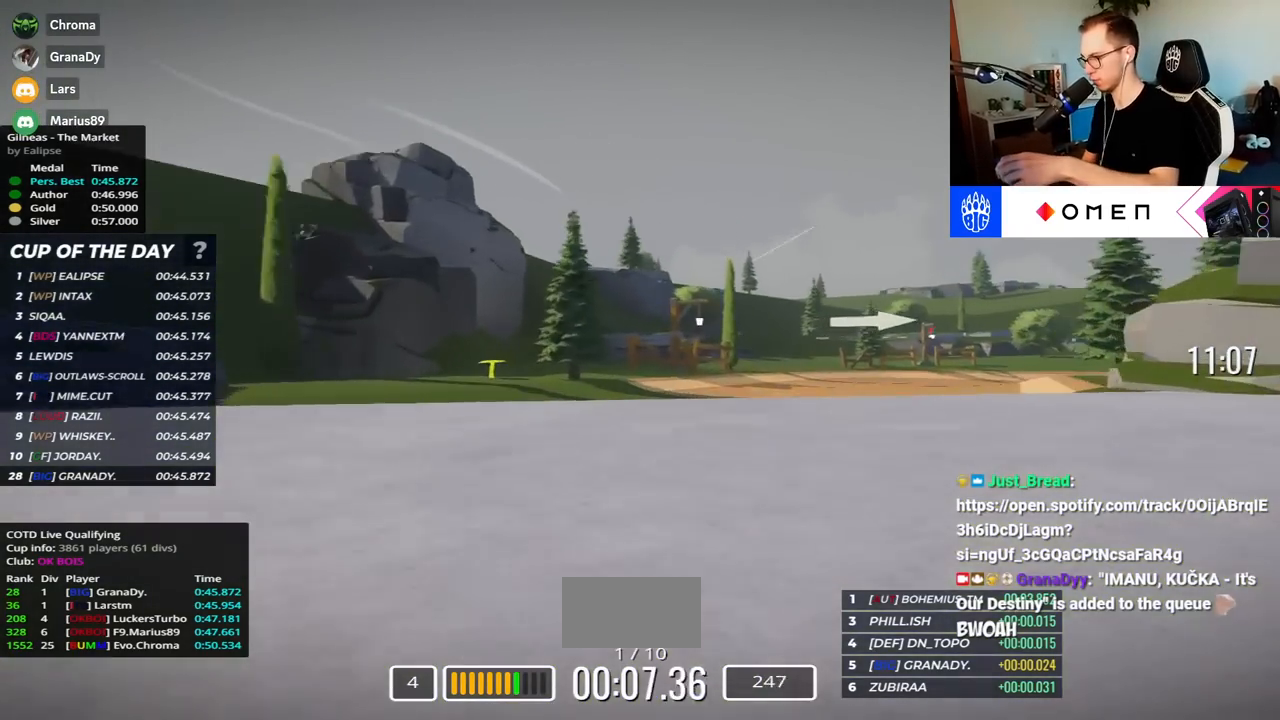
{"keys": ["right", "up"], "events": [[367, "down", "down"], [433, "down", "up"]]}
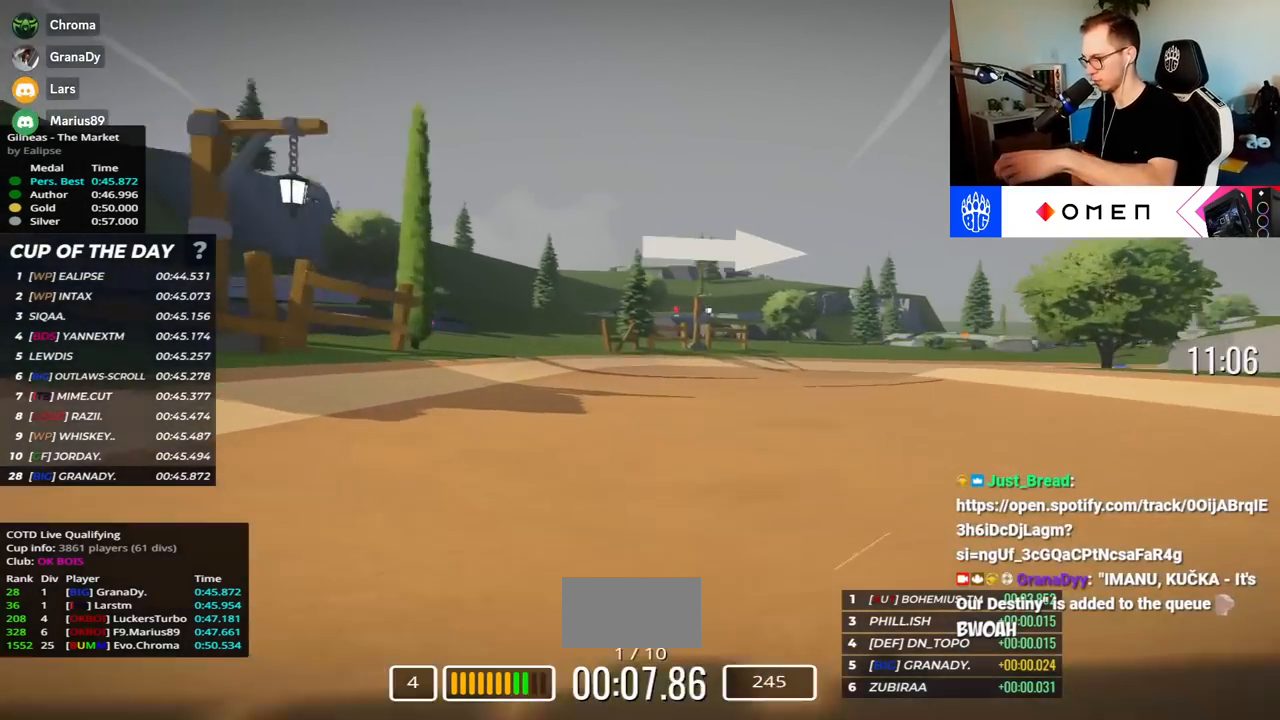
{"keys": ["right", "up"], "events": []}
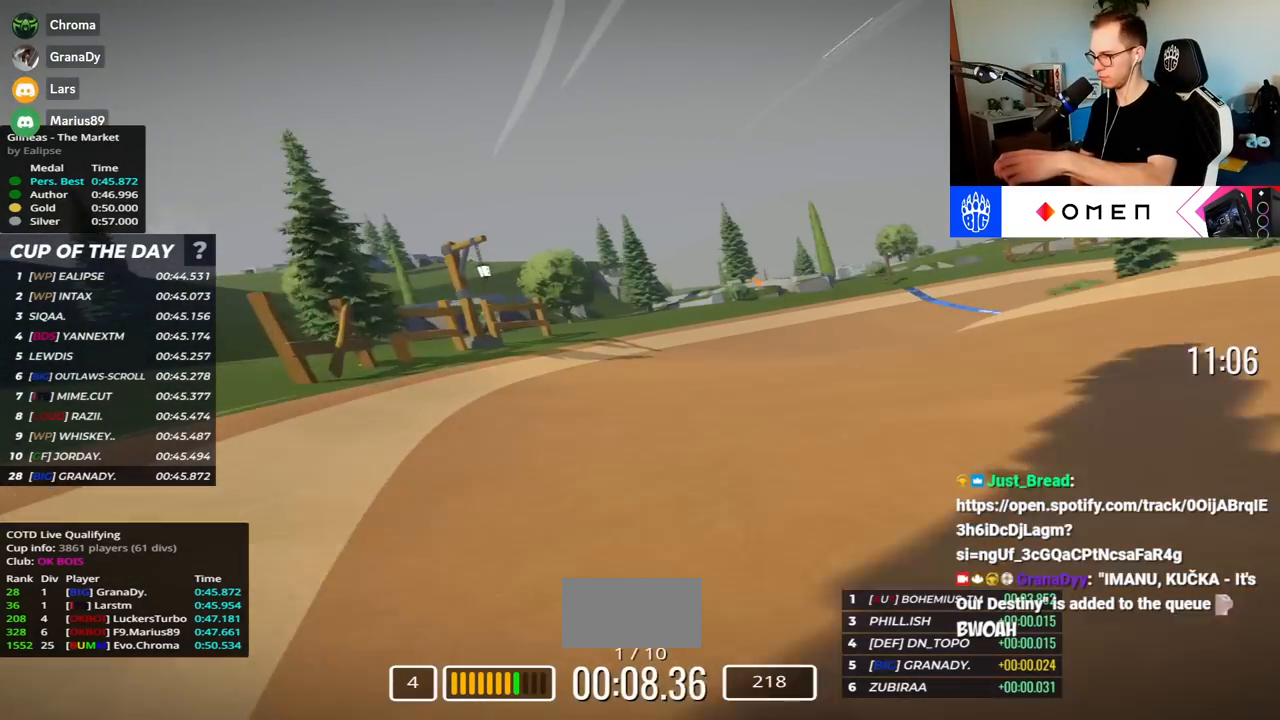
{"keys": ["right", "up"], "events": []}
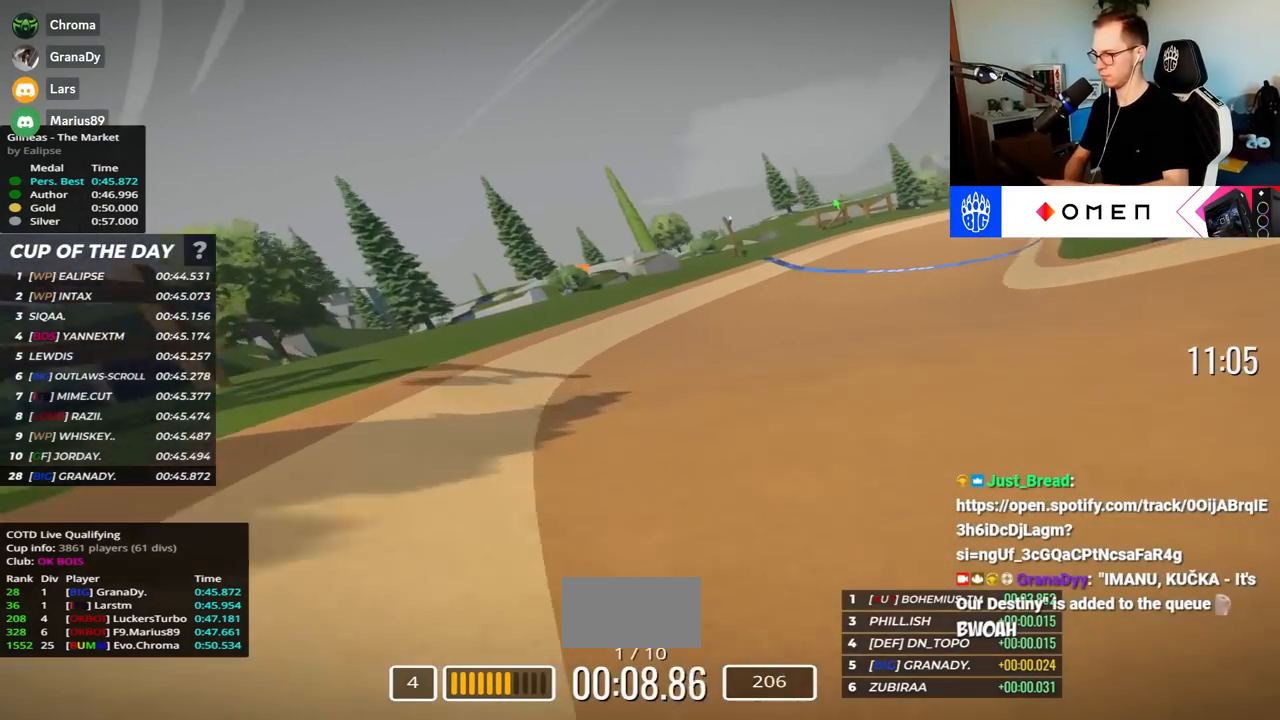
{"keys": ["right", "up"], "events": []}
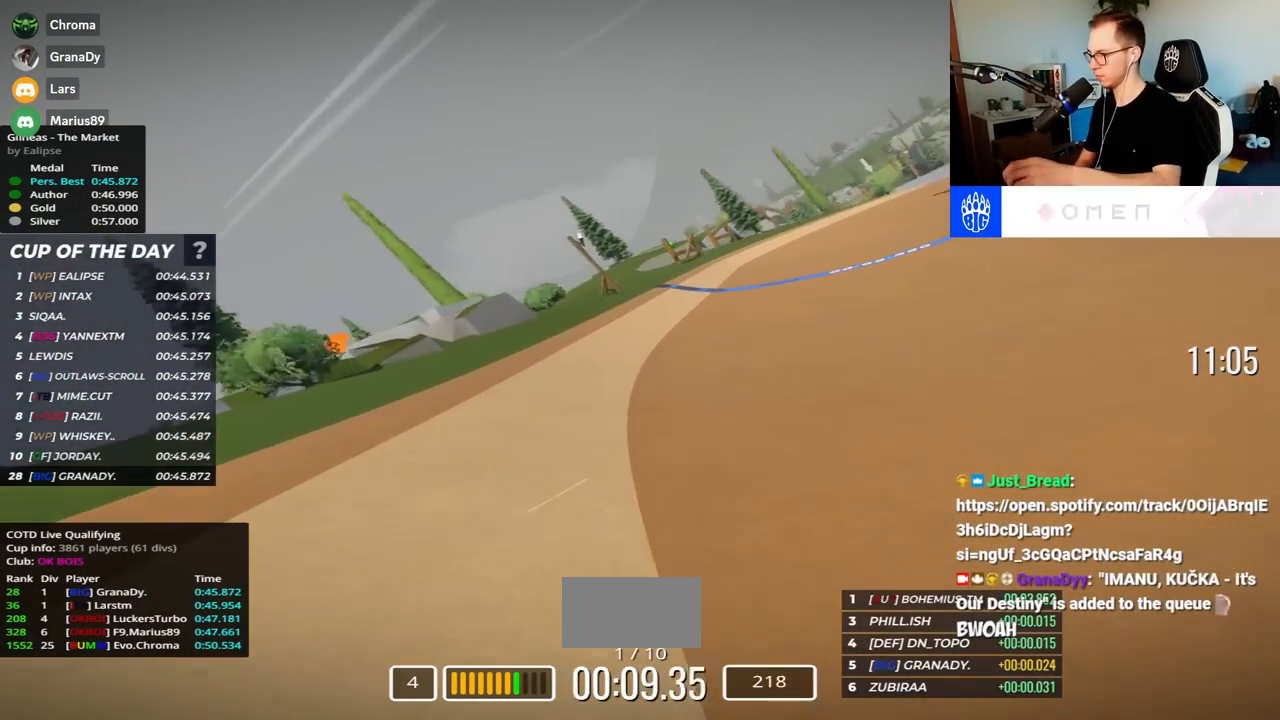
{"keys": ["right", "up"], "events": []}
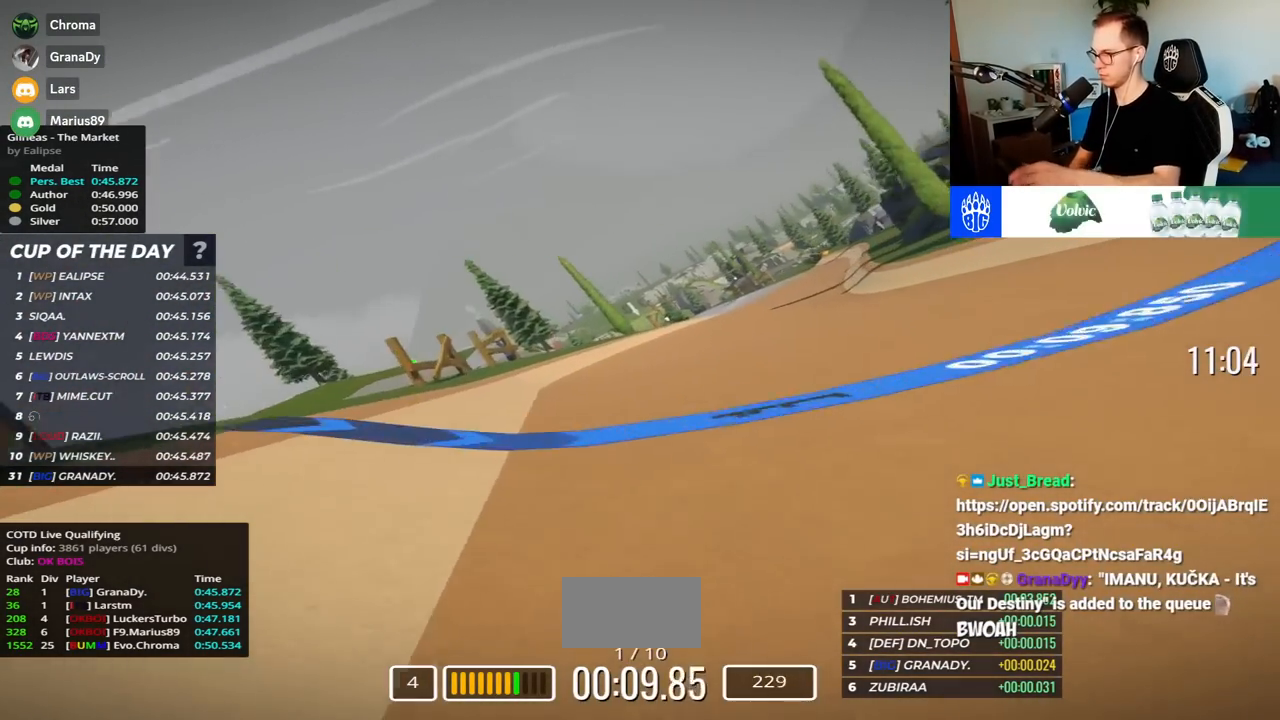
{"keys": ["right", "up"], "events": []}
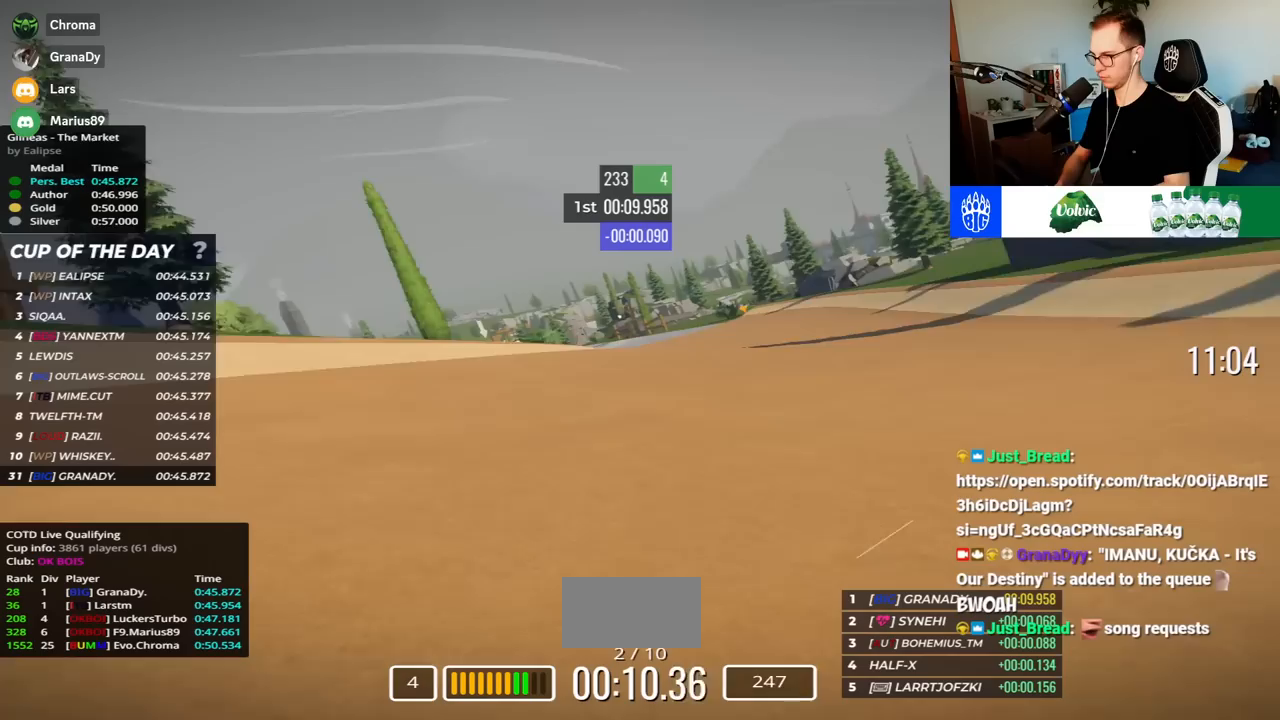
{"keys": ["left", "up"], "events": [[283, "right", "up"], [317, "left", "down"]]}
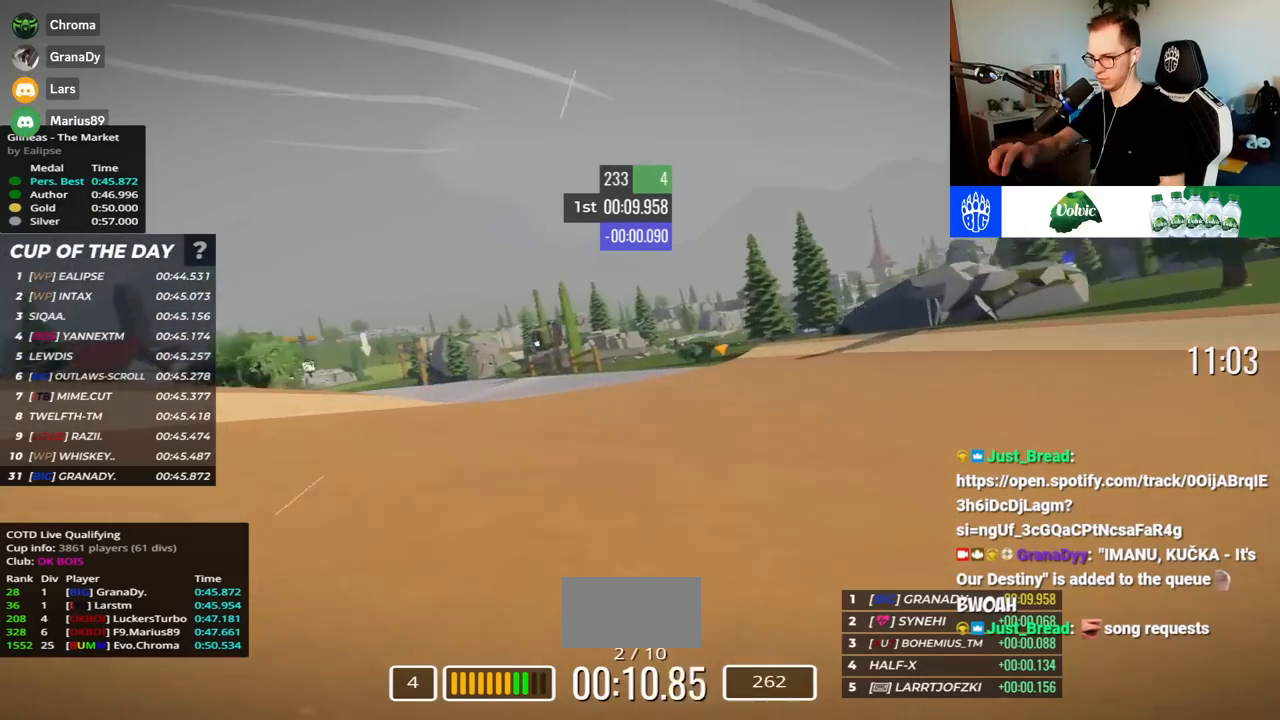
{"keys": ["left", "up"], "events": []}
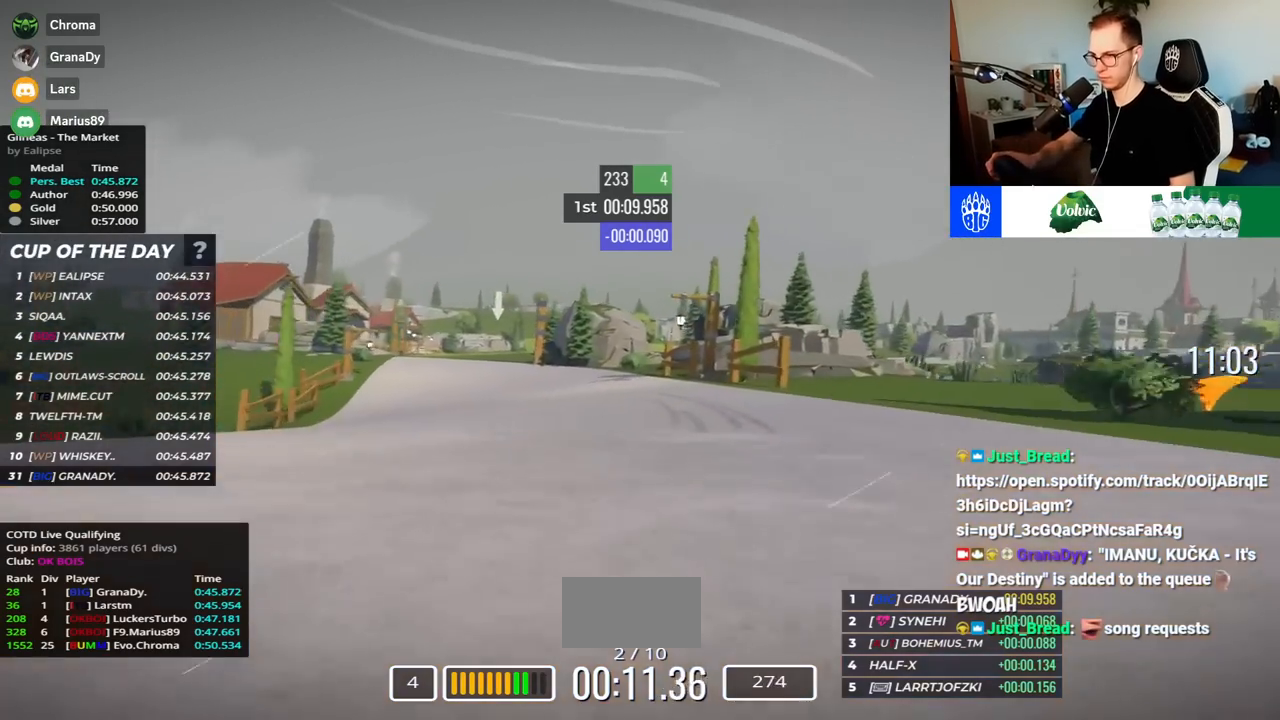
{"keys": ["left", "up"], "events": []}
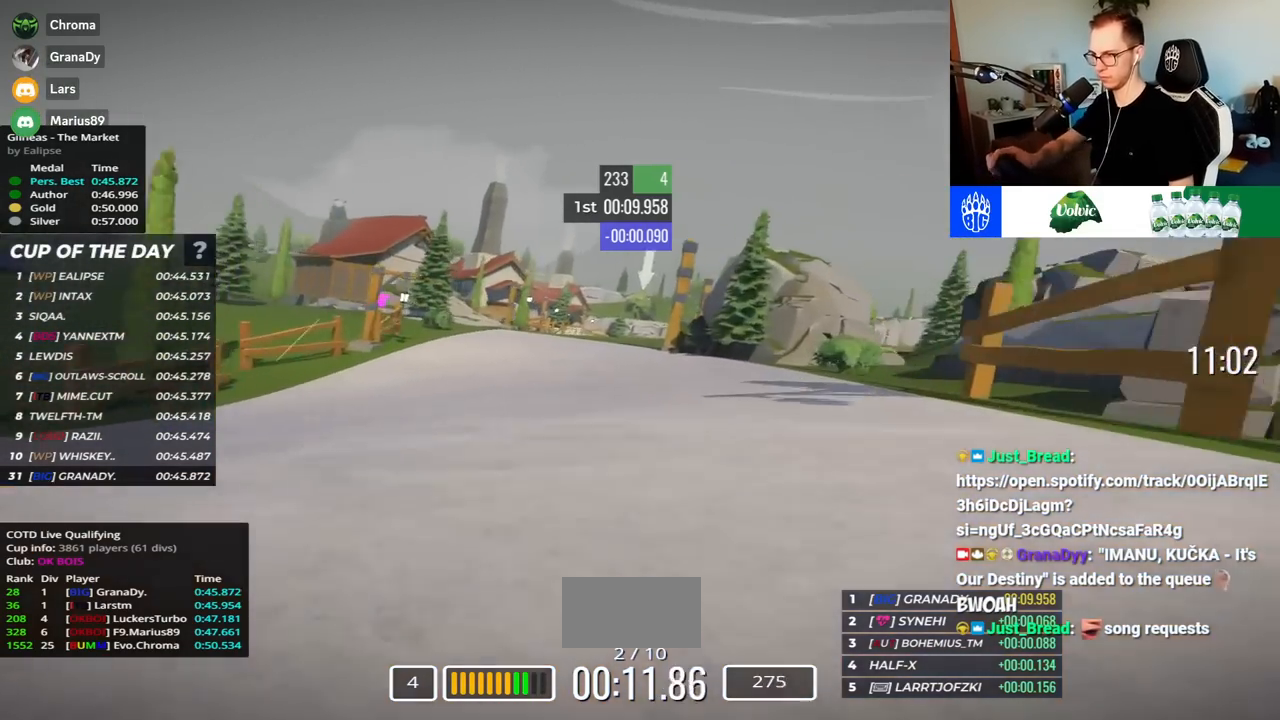
{"keys": ["right", "up"], "events": [[133, "left", "up"], [200, "right", "down"]]}
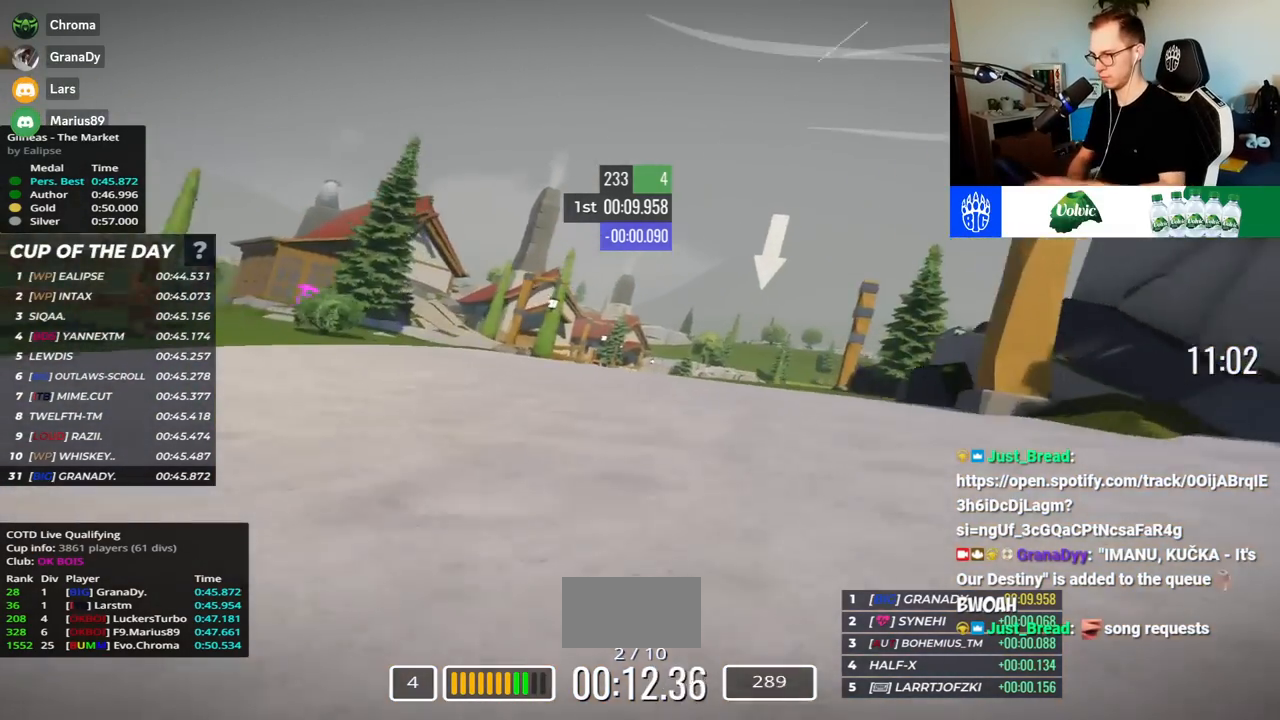
{"keys": ["right", "up"], "events": []}
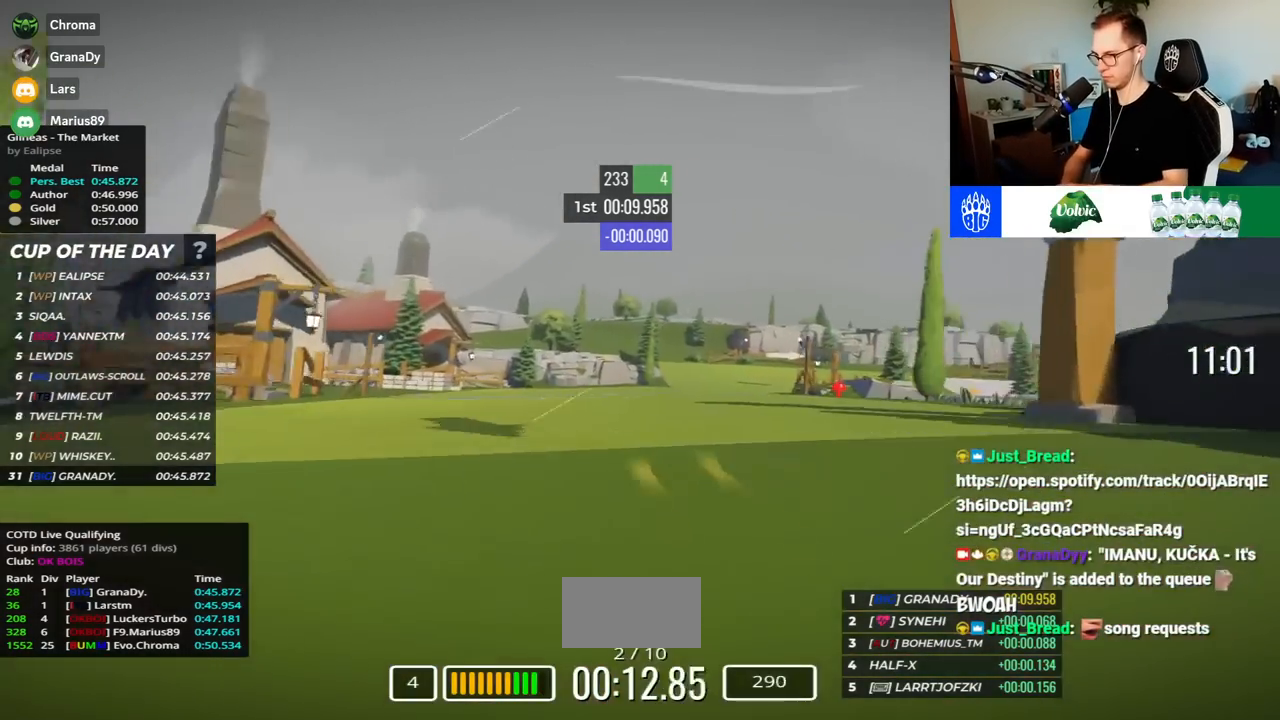
{"keys": ["right", "up"], "events": [[33, "down", "down"], [100, "down", "up"]]}
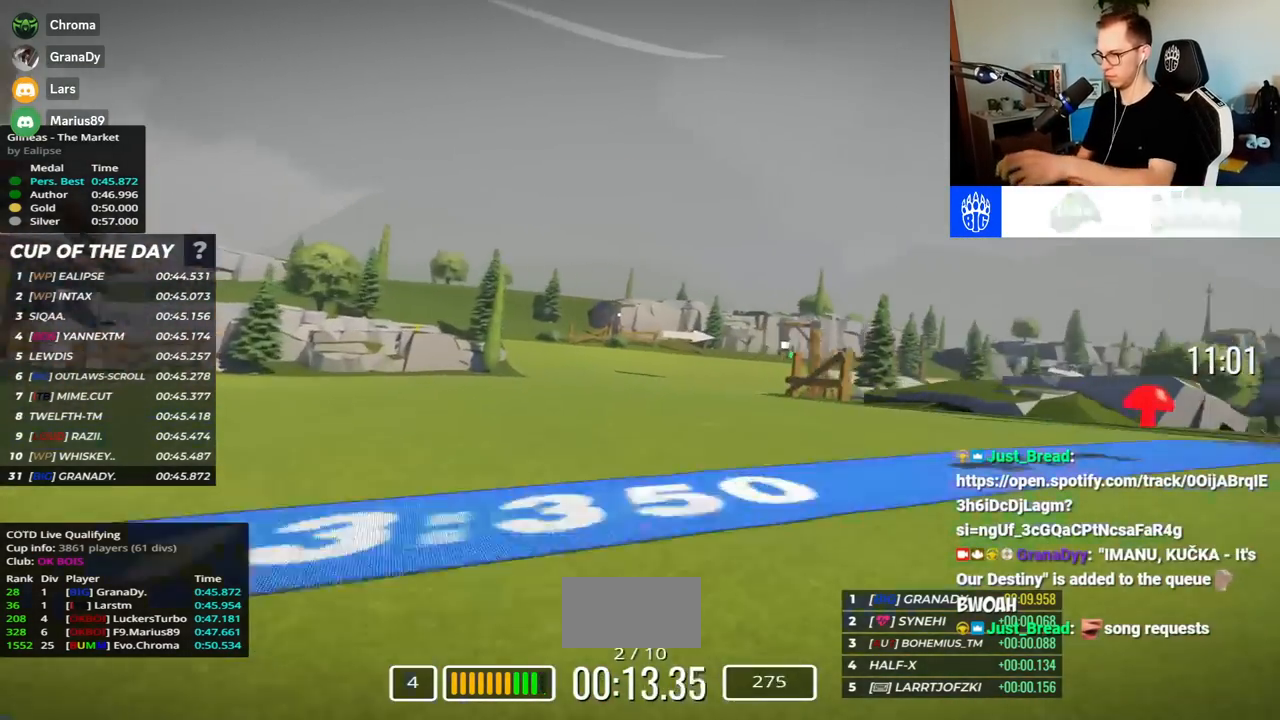
{"keys": ["right", "up"], "events": []}